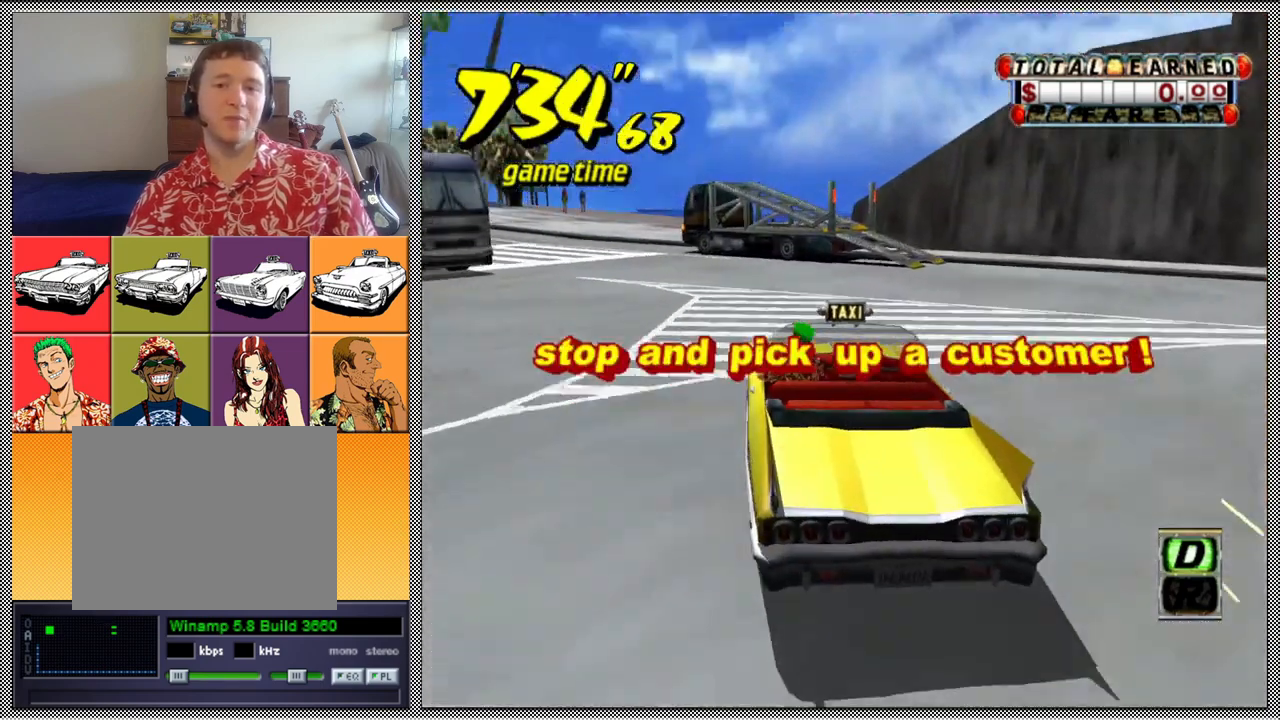
Gameplay with a controller (Nintendo layout); each line is a JSON object with the inputs held at the frame after it. "events" lists button and stick changes between this image and that frame as [ms after this image, input, new state], when the widget could be followed in between. Not read: L3 R1 R3.
{"buttons": ["L1"], "left_stick": "center", "right_stick": "center", "events": [[33, "L1", "down"], [133, "Z", "up"], [433, "left_stick", "center"]]}
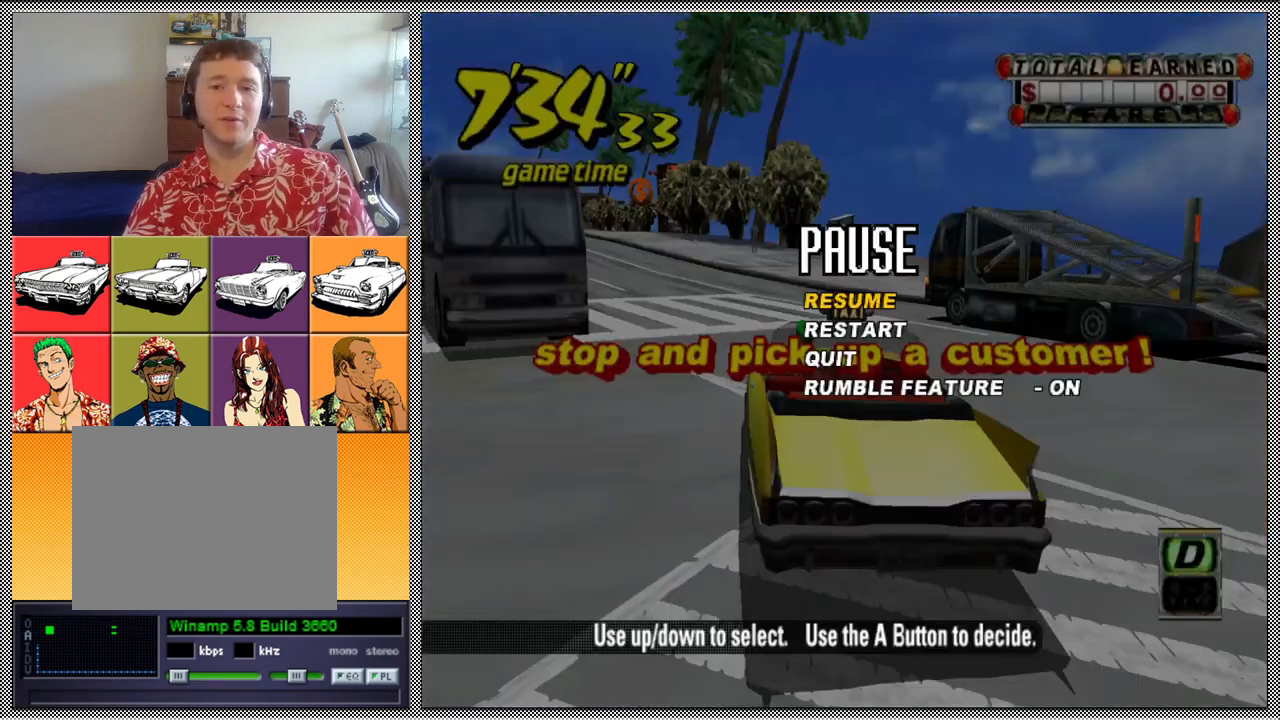
{"buttons": [], "left_stick": "center", "right_stick": "center", "events": [[133, "L1", "up"]]}
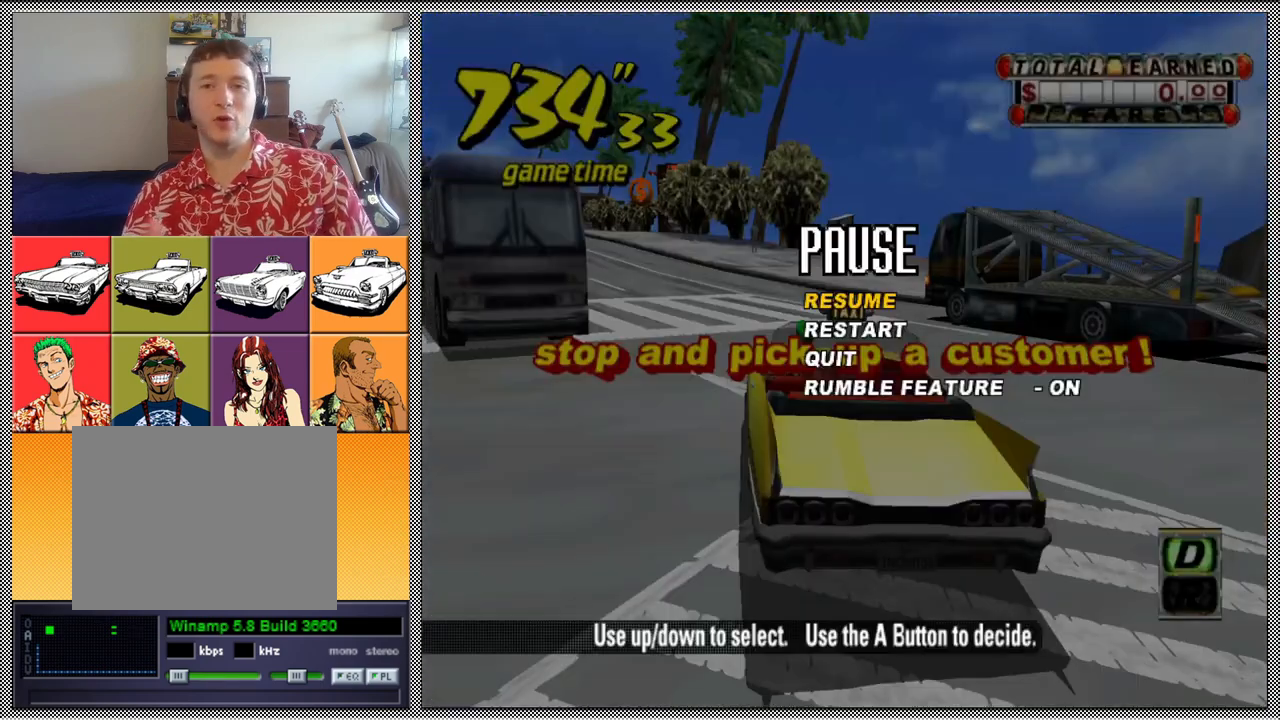
{"buttons": [], "left_stick": "center", "right_stick": "center", "events": []}
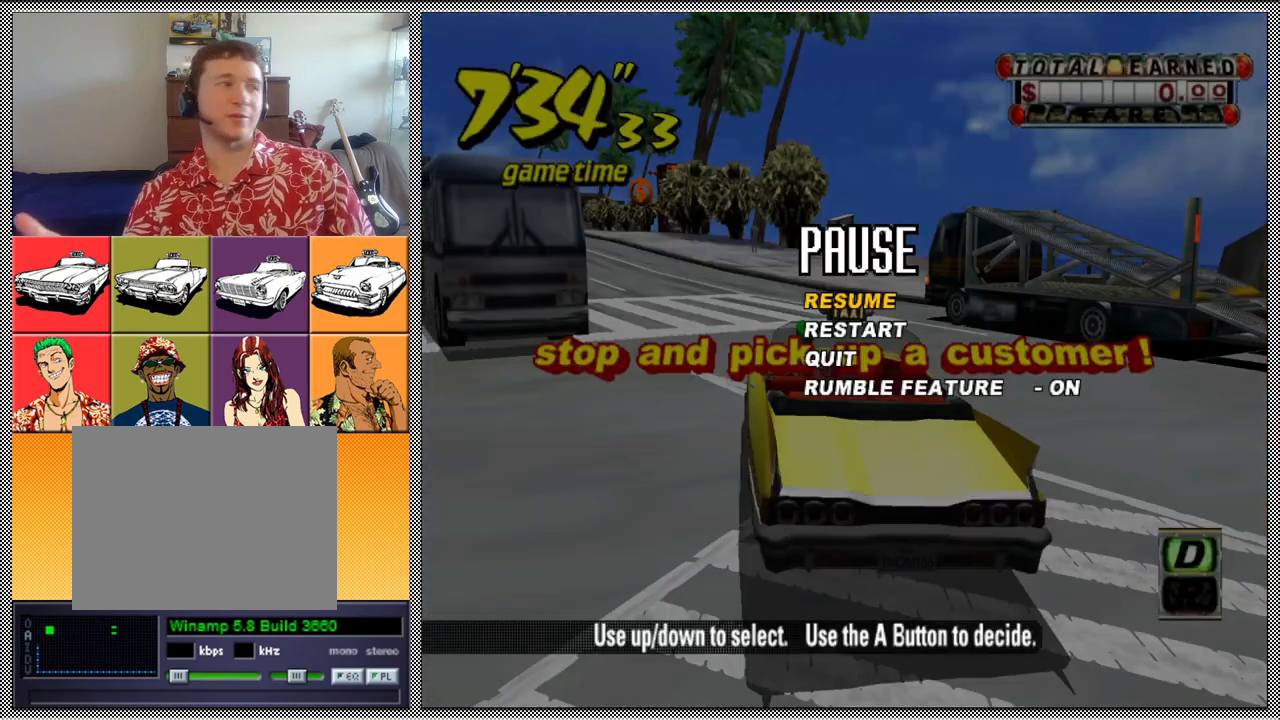
{"buttons": [], "left_stick": "center", "right_stick": "center", "events": []}
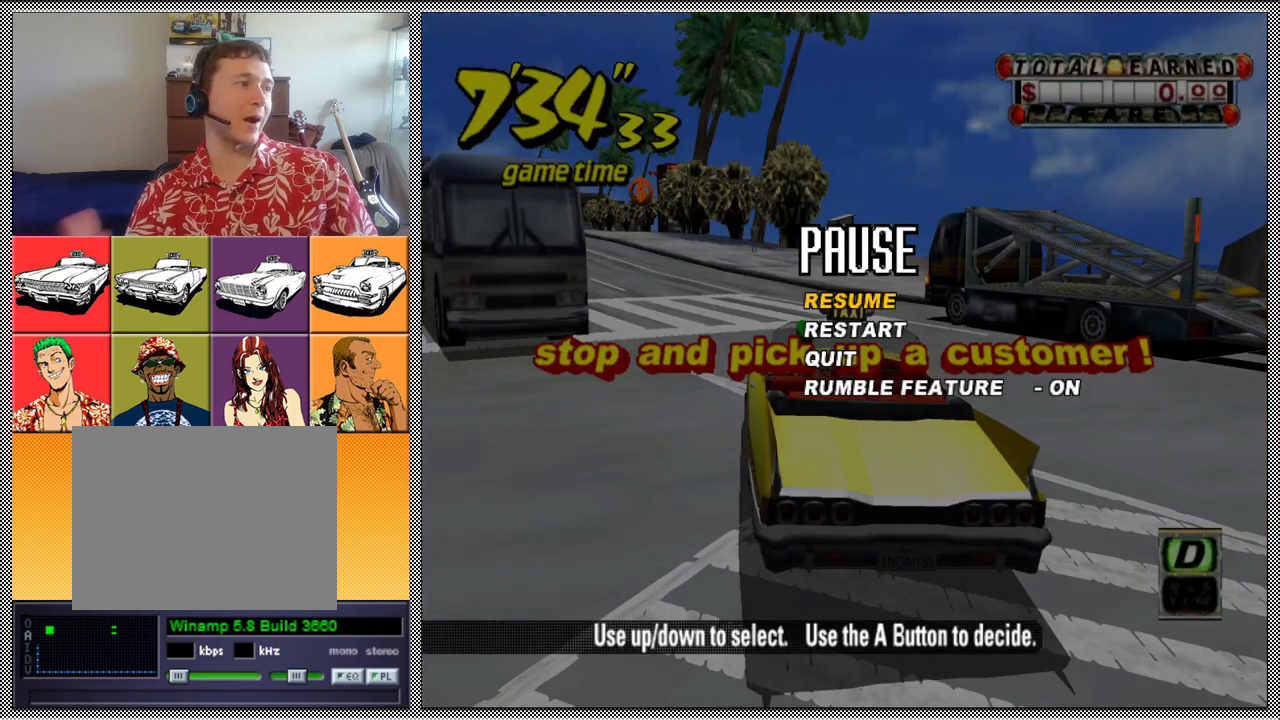
{"buttons": [], "left_stick": "center", "right_stick": "center", "events": []}
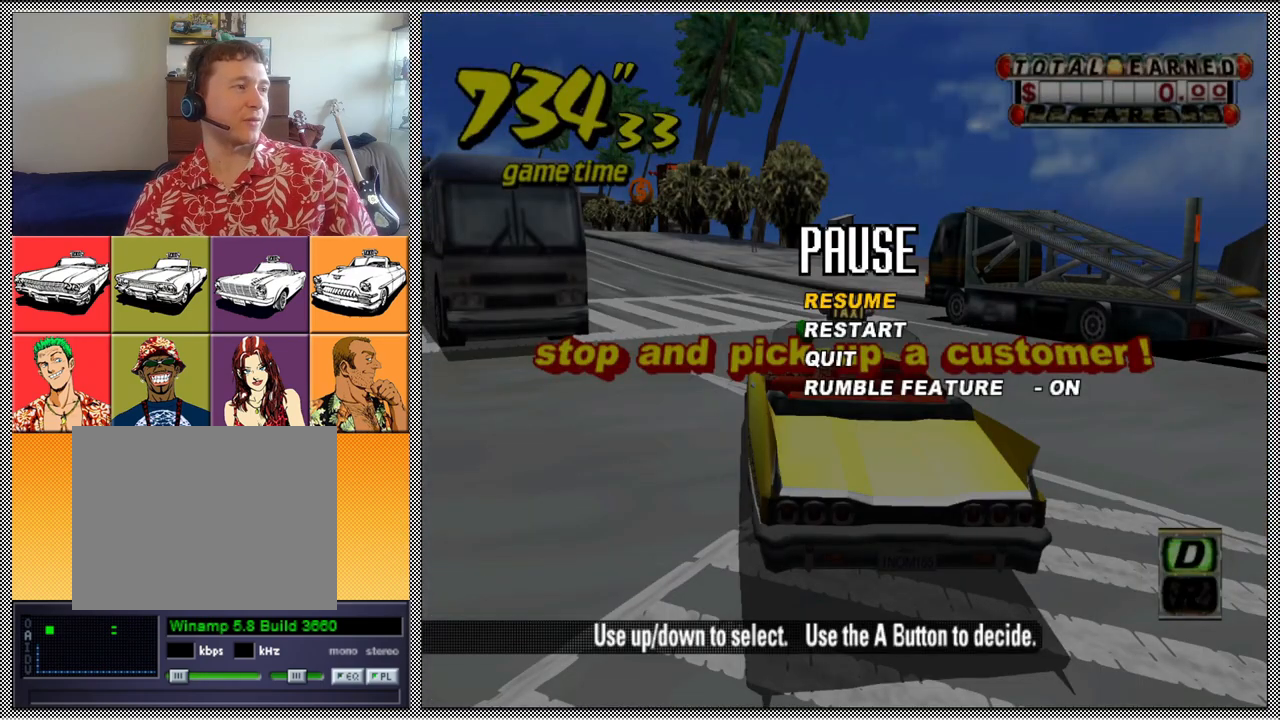
{"buttons": [], "left_stick": "center", "right_stick": "center", "events": []}
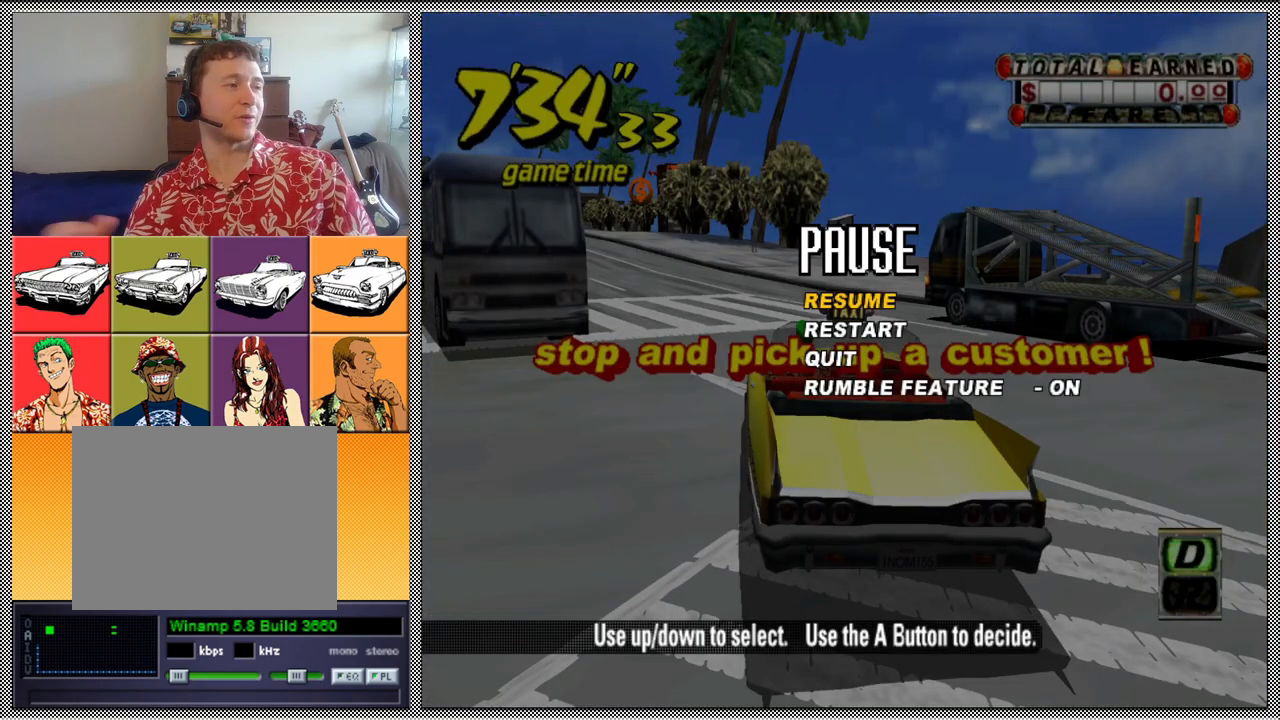
{"buttons": [], "left_stick": "center", "right_stick": "center", "events": []}
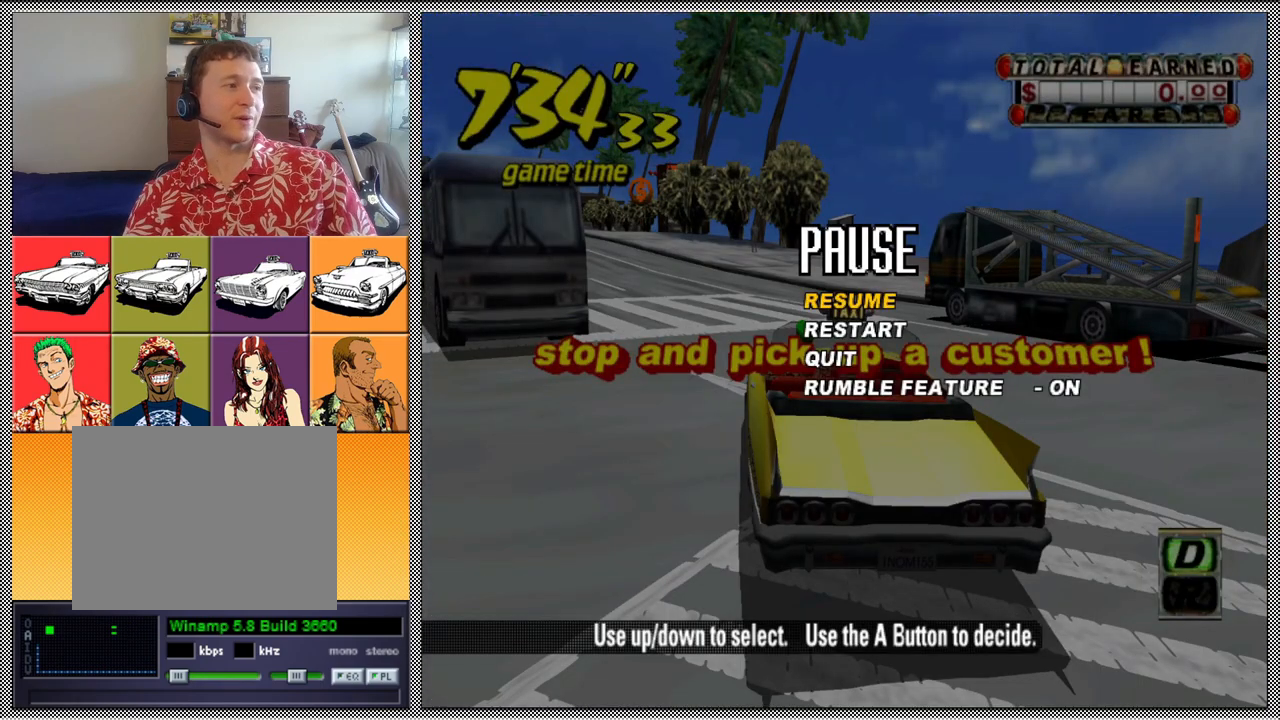
{"buttons": [], "left_stick": "center", "right_stick": "center", "events": []}
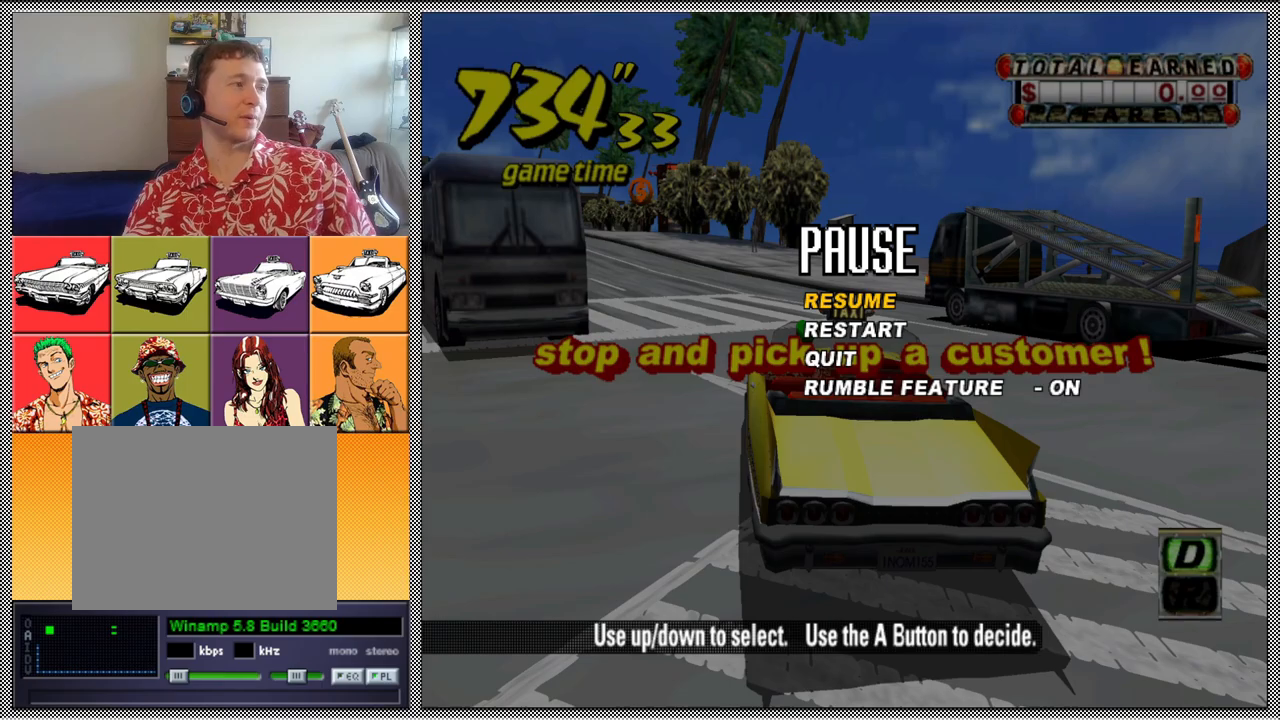
{"buttons": [], "left_stick": "center", "right_stick": "center", "events": []}
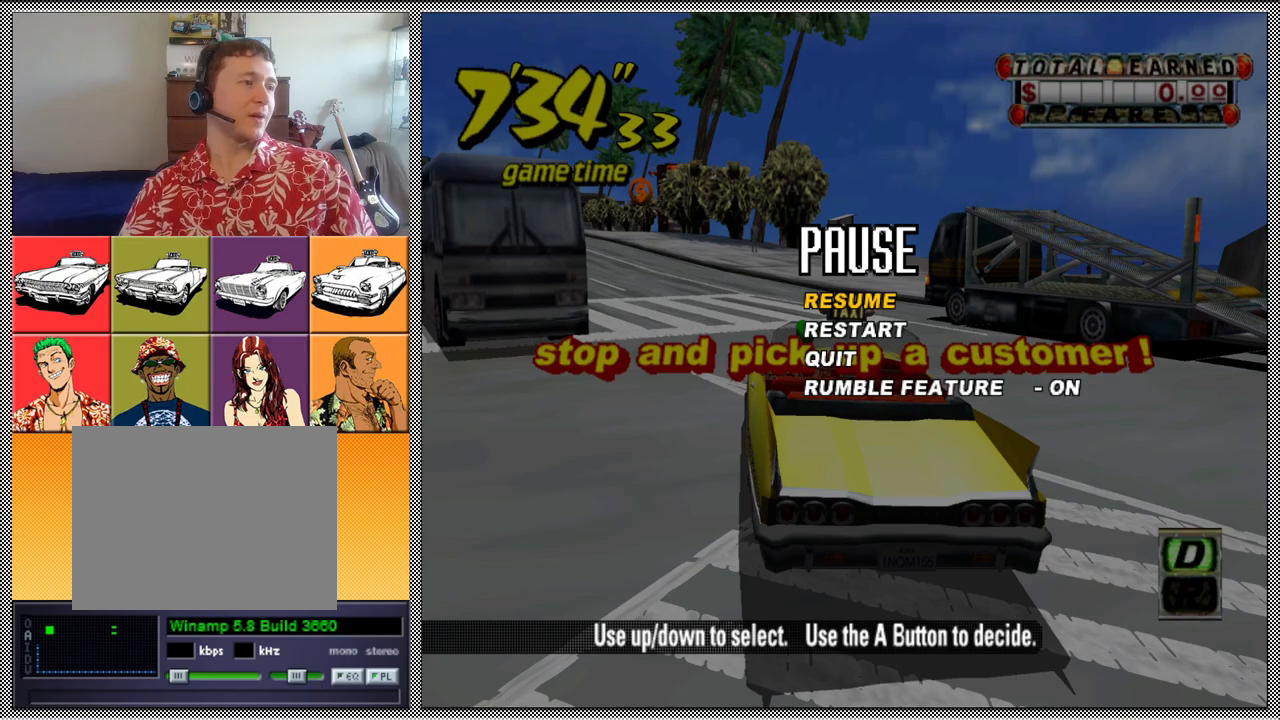
{"buttons": [], "left_stick": "center", "right_stick": "center", "events": [[333, "A", "down"], [333, "Z", "down"], [467, "A", "up"], [467, "Z", "up"]]}
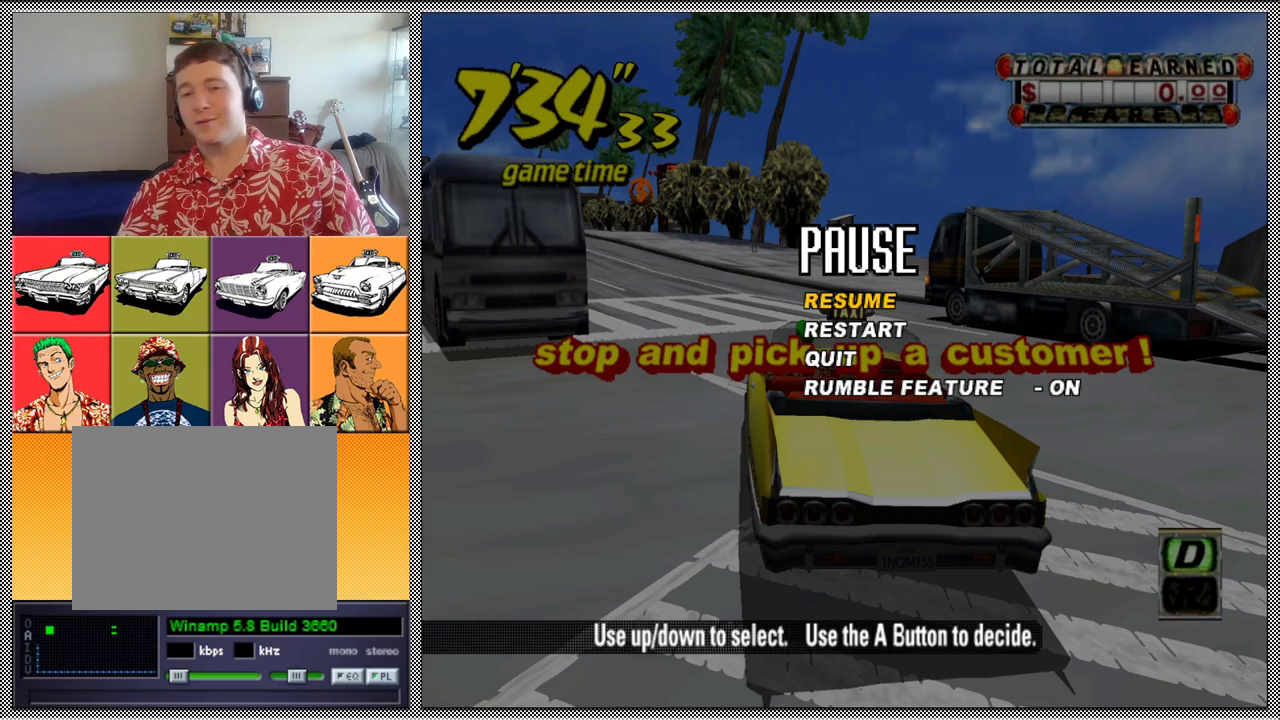
{"buttons": [], "left_stick": "center", "right_stick": "center", "events": []}
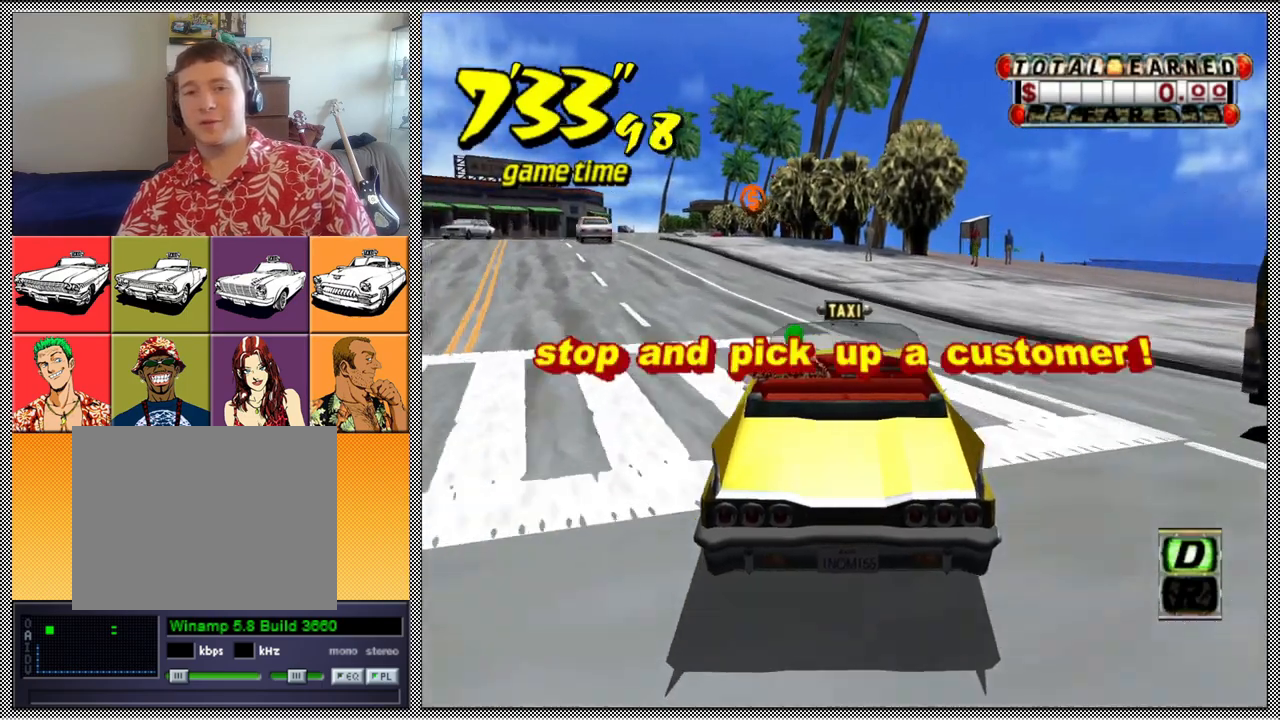
{"buttons": [], "left_stick": "left", "right_stick": "center", "events": [[33, "left_stick", "right"], [200, "left_stick", "center"], [300, "left_stick", "left"]]}
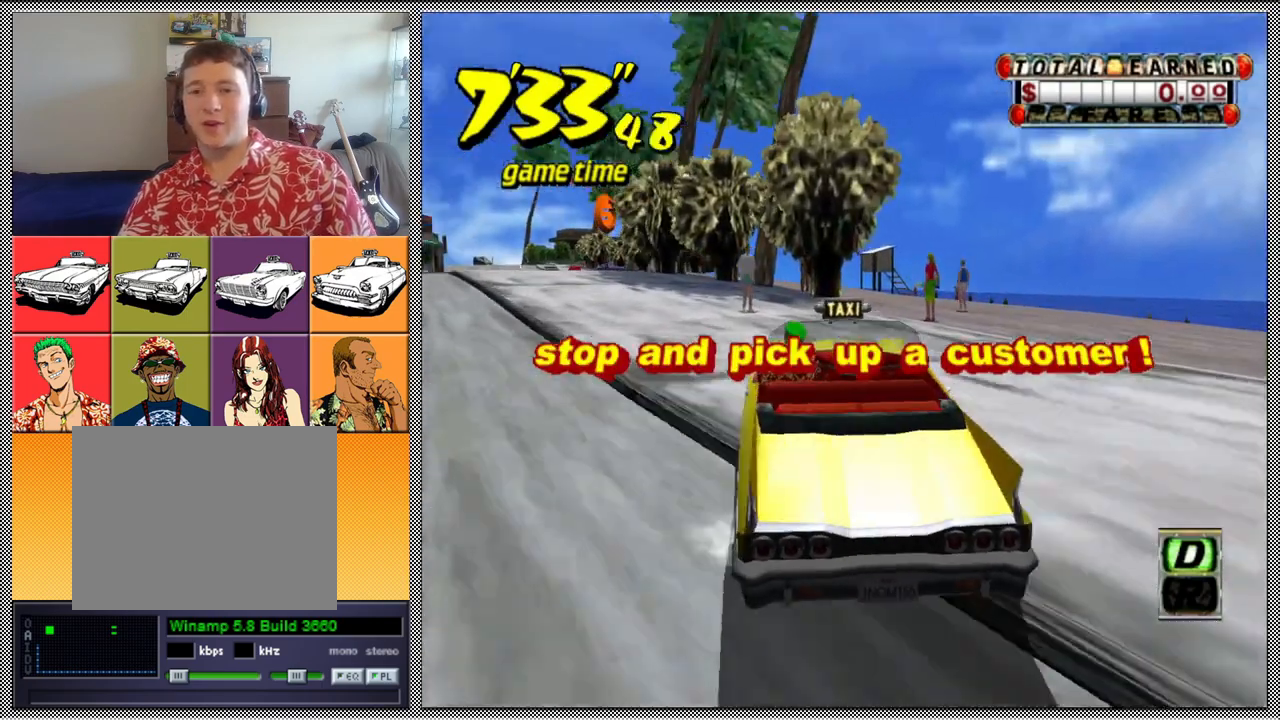
{"buttons": [], "left_stick": "center", "right_stick": "center", "events": [[433, "left_stick", "center"]]}
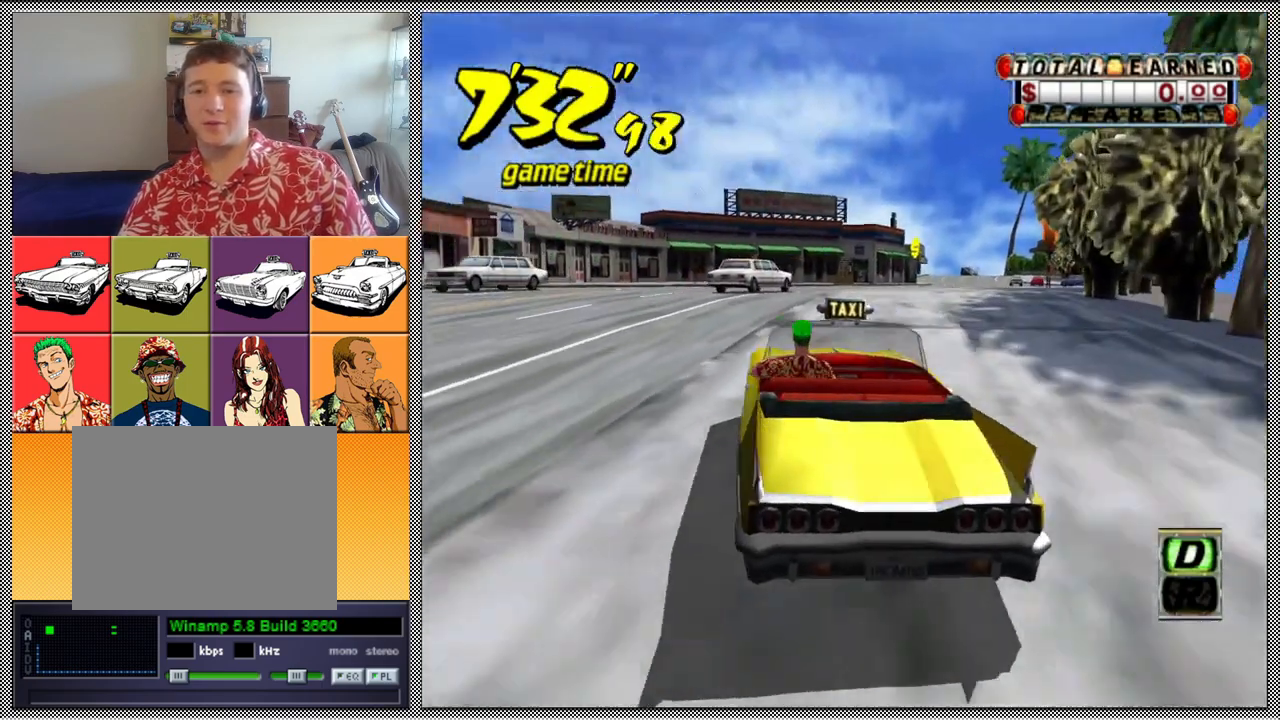
{"buttons": [], "left_stick": "center", "right_stick": "center", "events": [[300, "left_stick", "right"], [467, "left_stick", "center"]]}
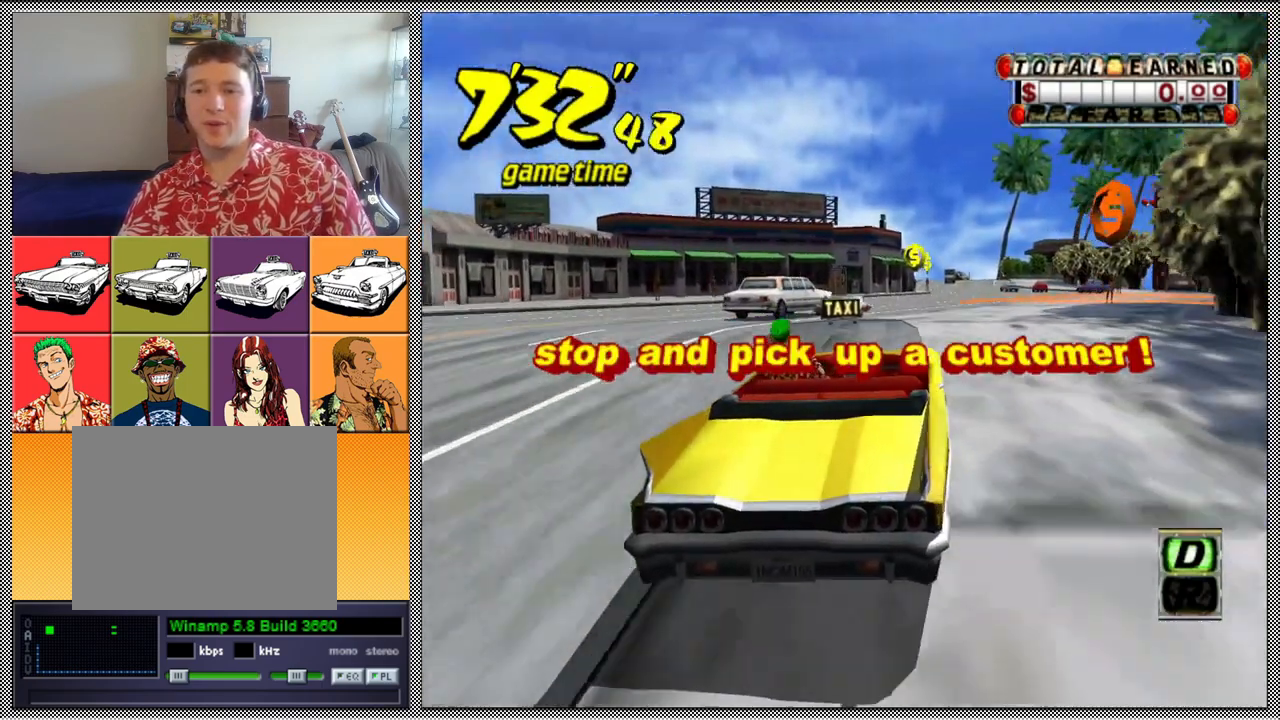
{"buttons": ["L1"], "left_stick": "center", "right_stick": "center", "events": [[100, "L1", "down"], [267, "left_stick", "down-right"], [400, "left_stick", "right"], [500, "left_stick", "center"]]}
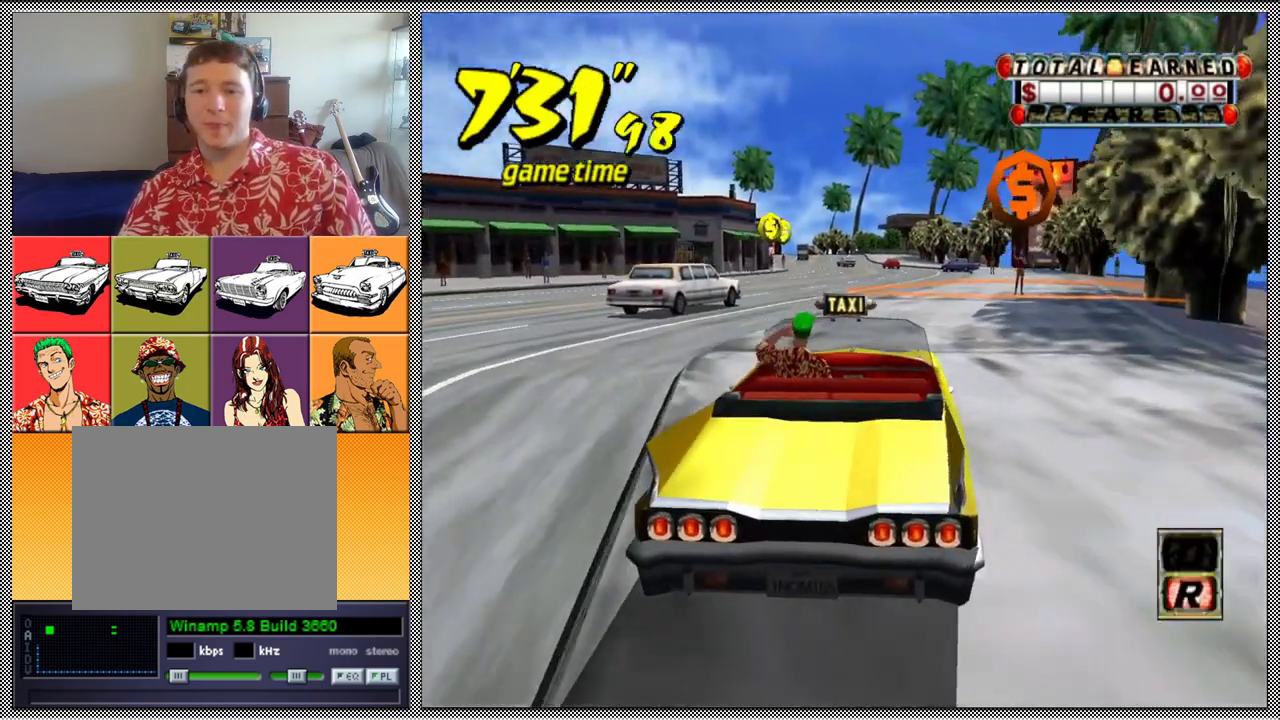
{"buttons": [], "left_stick": "center", "right_stick": "center", "events": [[33, "B", "down"], [167, "B", "up"], [500, "L1", "up"]]}
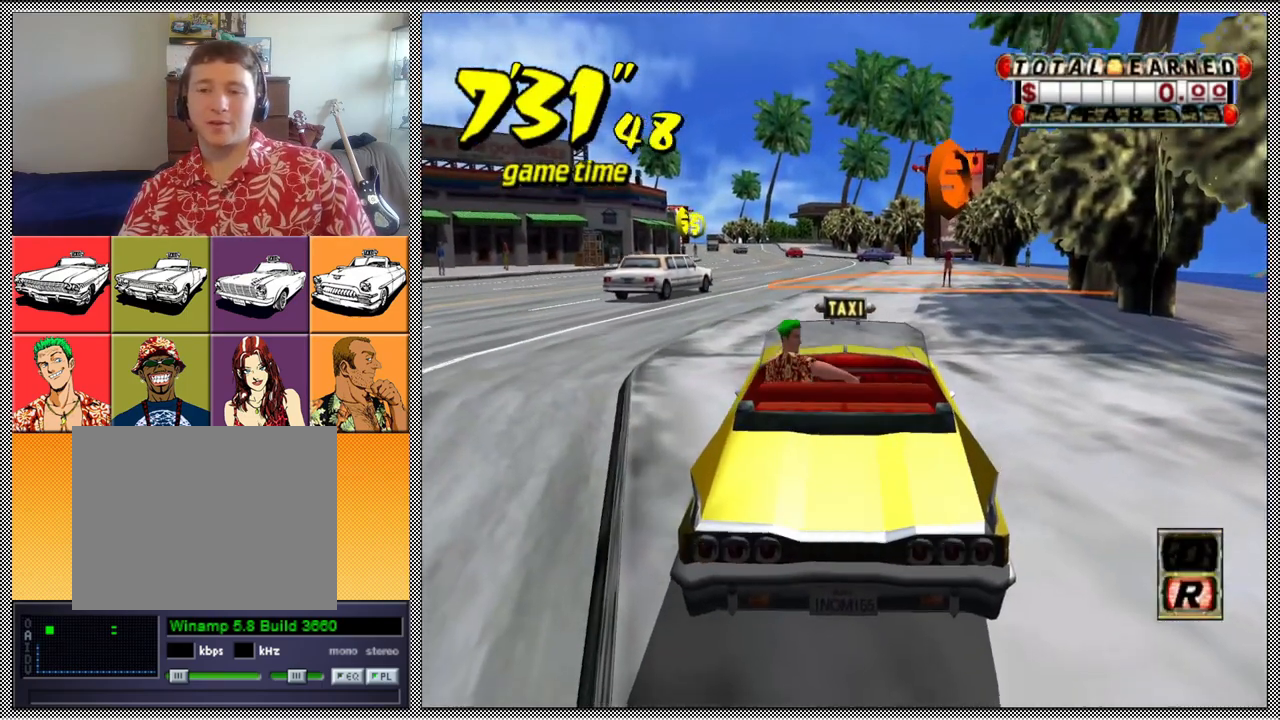
{"buttons": [], "left_stick": "center", "right_stick": "center", "events": []}
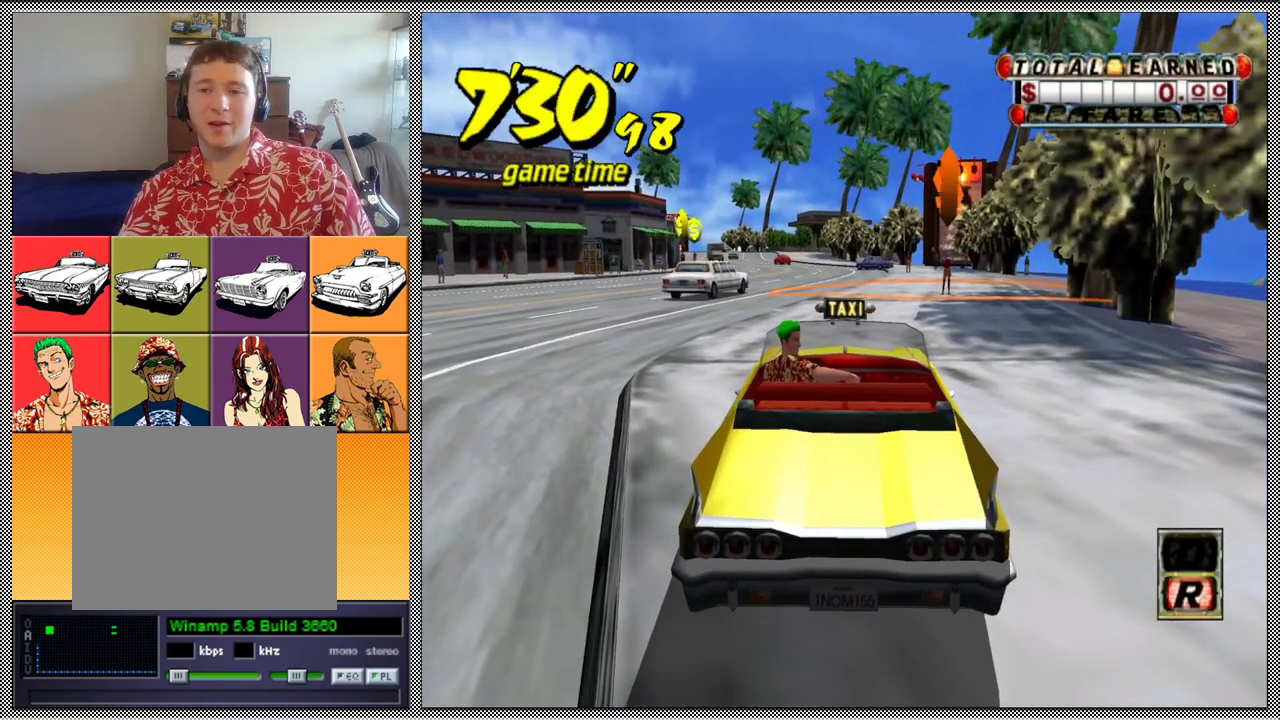
{"buttons": [], "left_stick": "center", "right_stick": "center", "events": []}
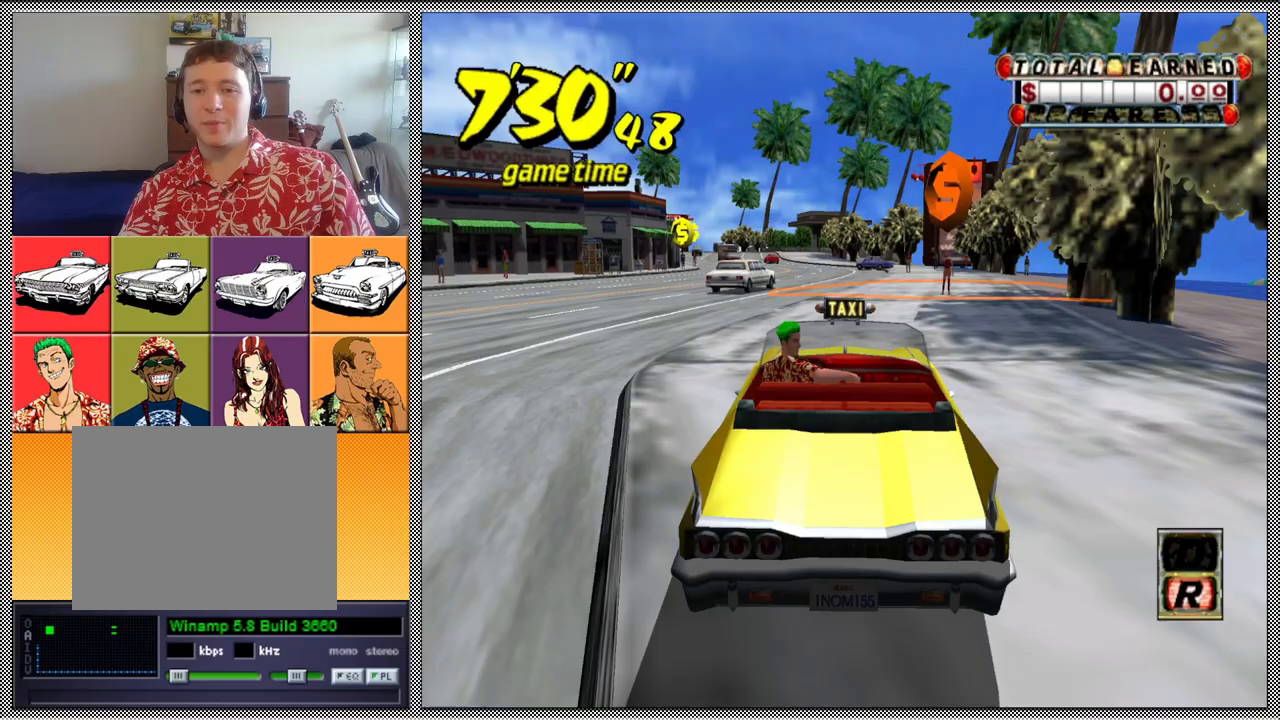
{"buttons": [], "left_stick": "center", "right_stick": "center", "events": []}
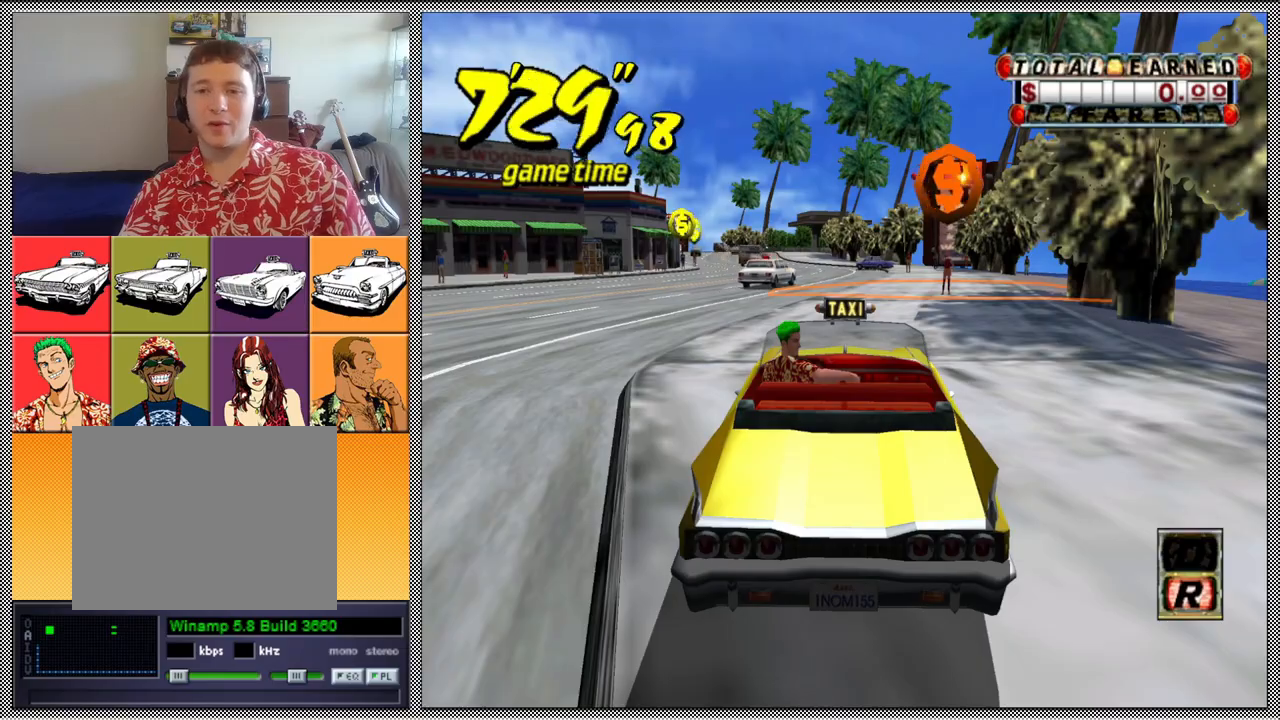
{"buttons": [], "left_stick": "center", "right_stick": "center", "events": []}
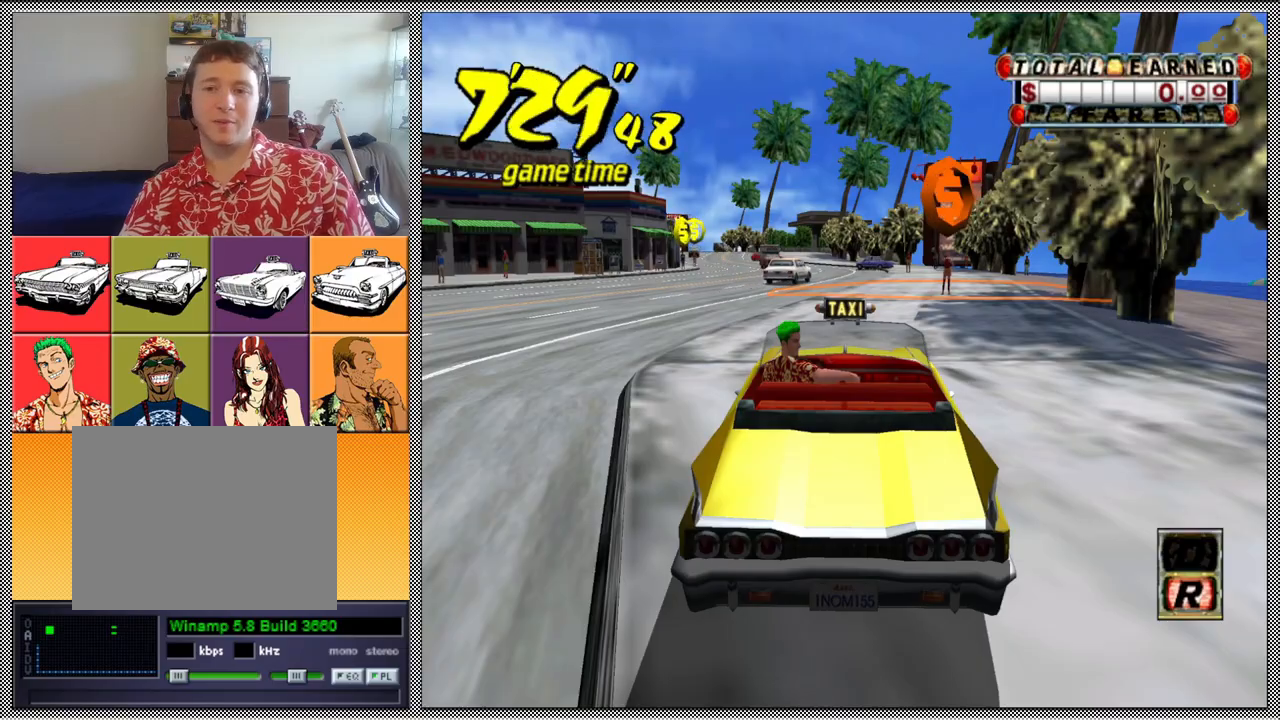
{"buttons": [], "left_stick": "center", "right_stick": "center", "events": []}
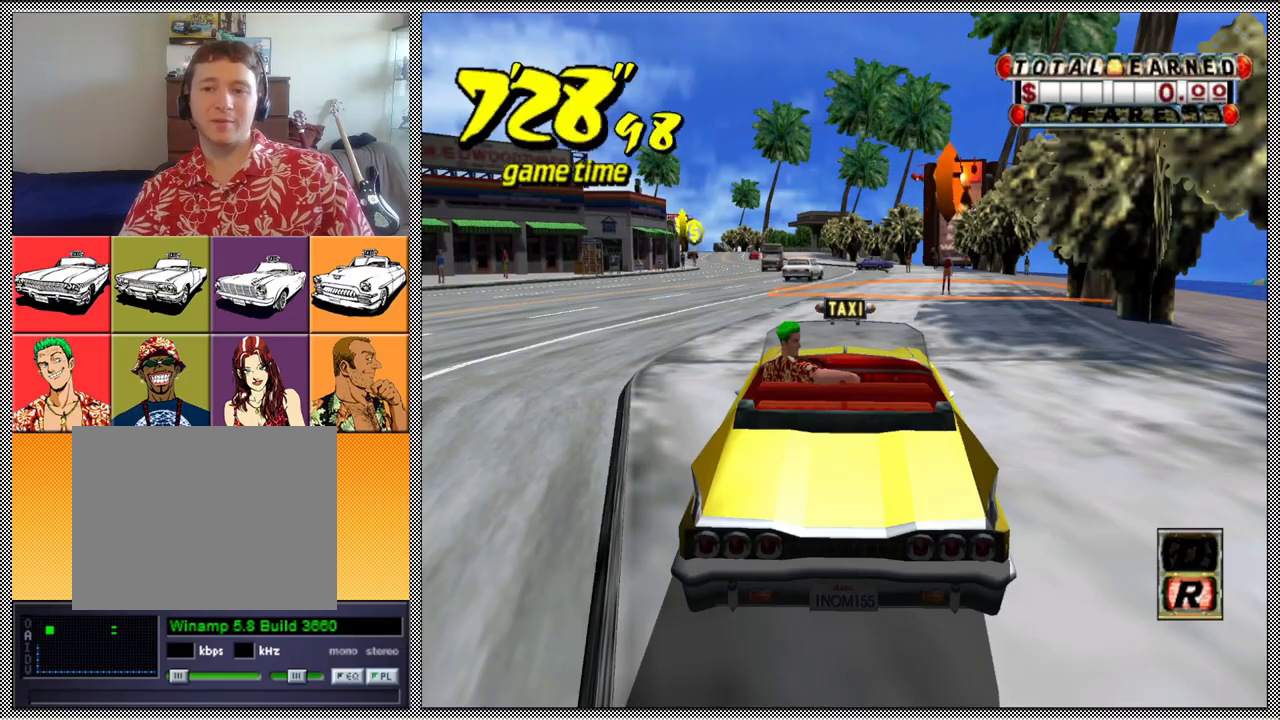
{"buttons": ["Z"], "left_stick": "center", "right_stick": "center", "events": [[200, "A", "down"], [267, "Z", "down"], [333, "A", "up"]]}
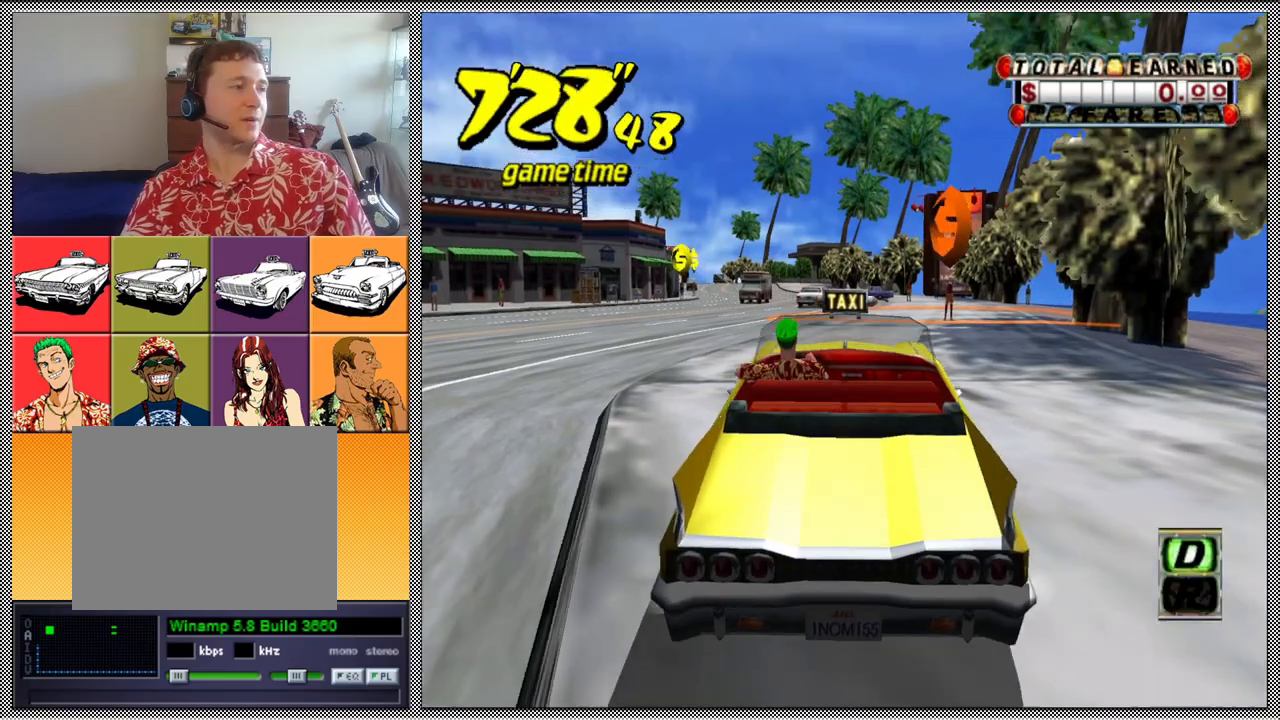
{"buttons": ["Z"], "left_stick": "center", "right_stick": "center", "events": []}
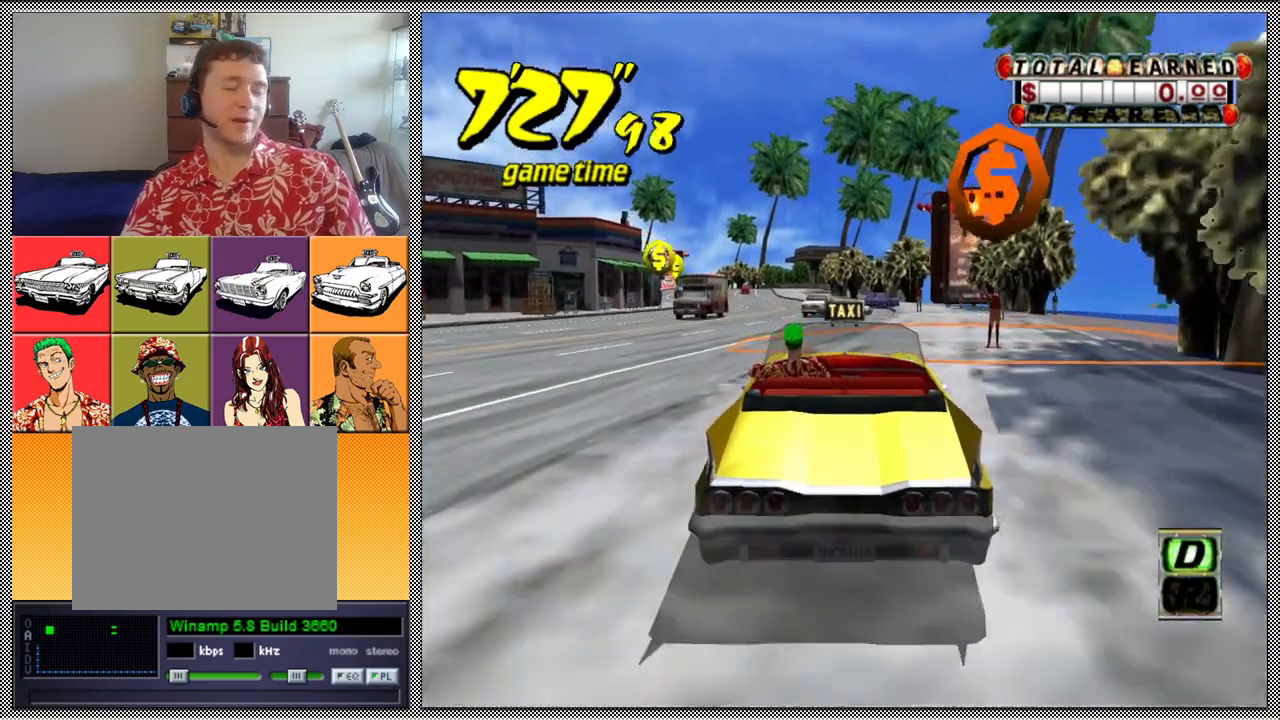
{"buttons": ["Z"], "left_stick": "left", "right_stick": "center", "events": [[500, "left_stick", "left"]]}
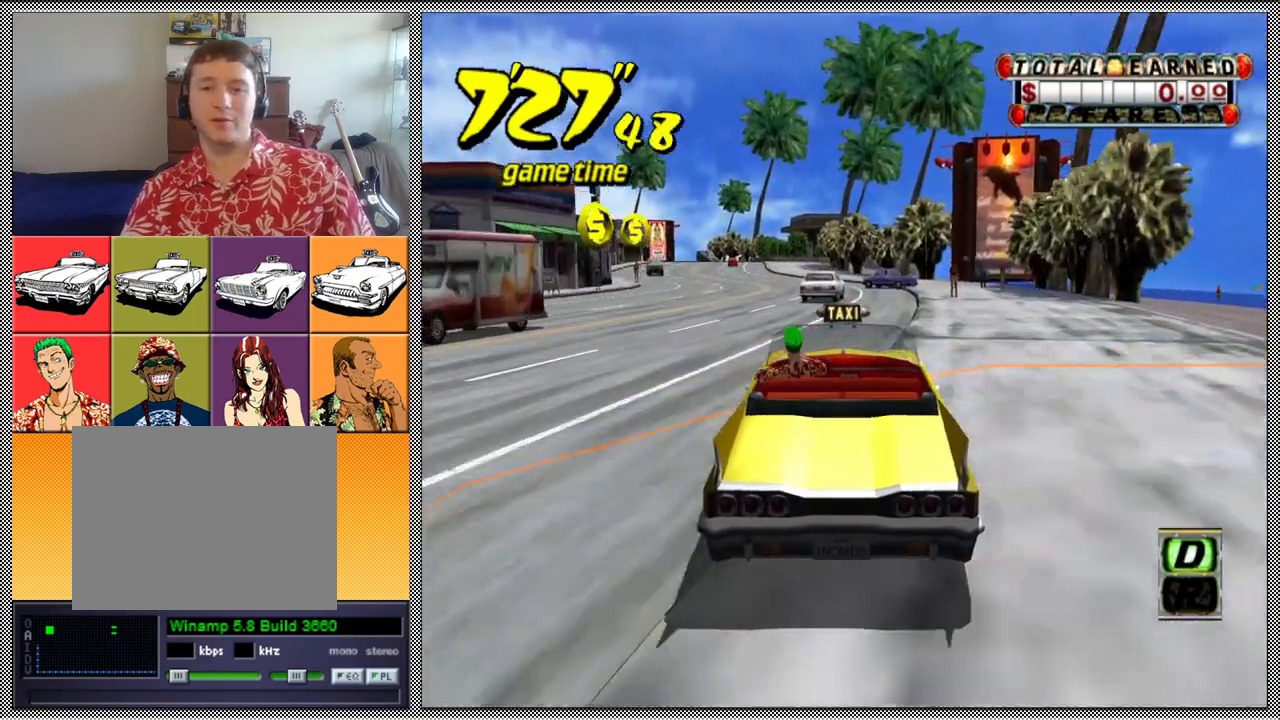
{"buttons": ["Z"], "left_stick": "left", "right_stick": "center", "events": [[167, "left_stick", "center"], [467, "left_stick", "left"]]}
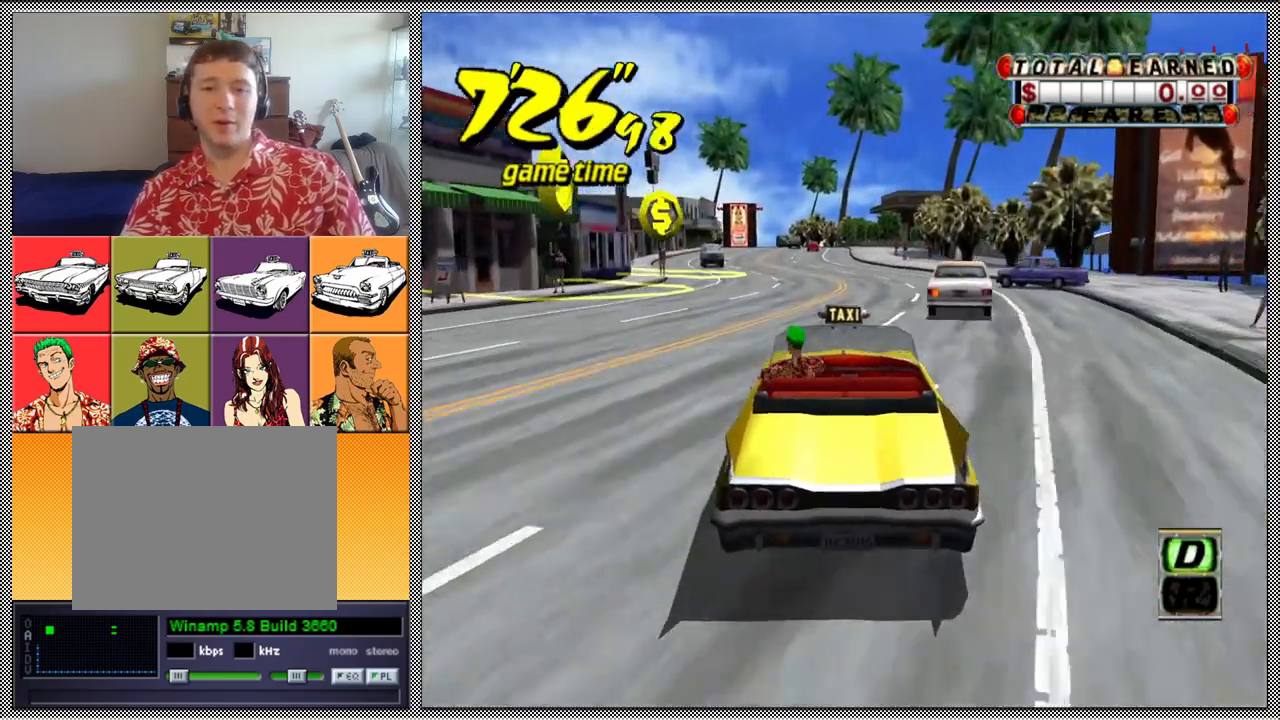
{"buttons": [], "left_stick": "center", "right_stick": "center", "events": [[33, "Z", "up"], [167, "left_stick", "center"]]}
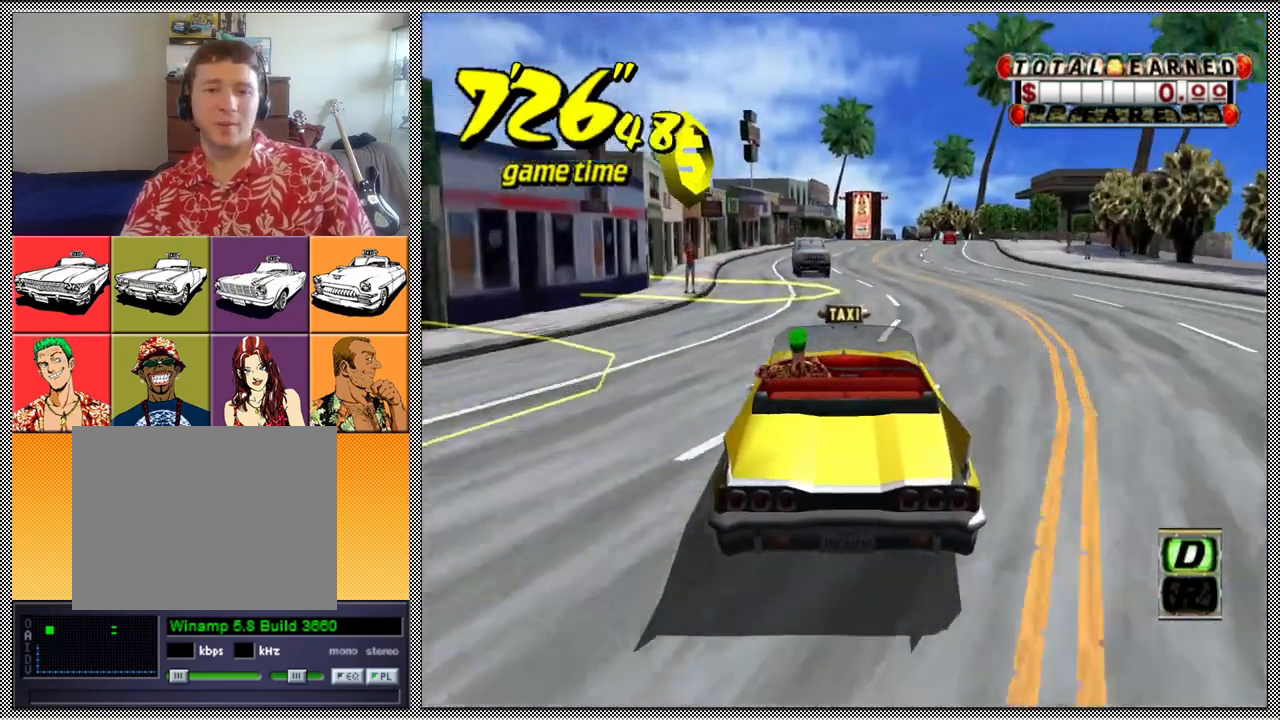
{"buttons": [], "left_stick": "center", "right_stick": "center", "events": [[133, "left_stick", "right"], [267, "left_stick", "center"]]}